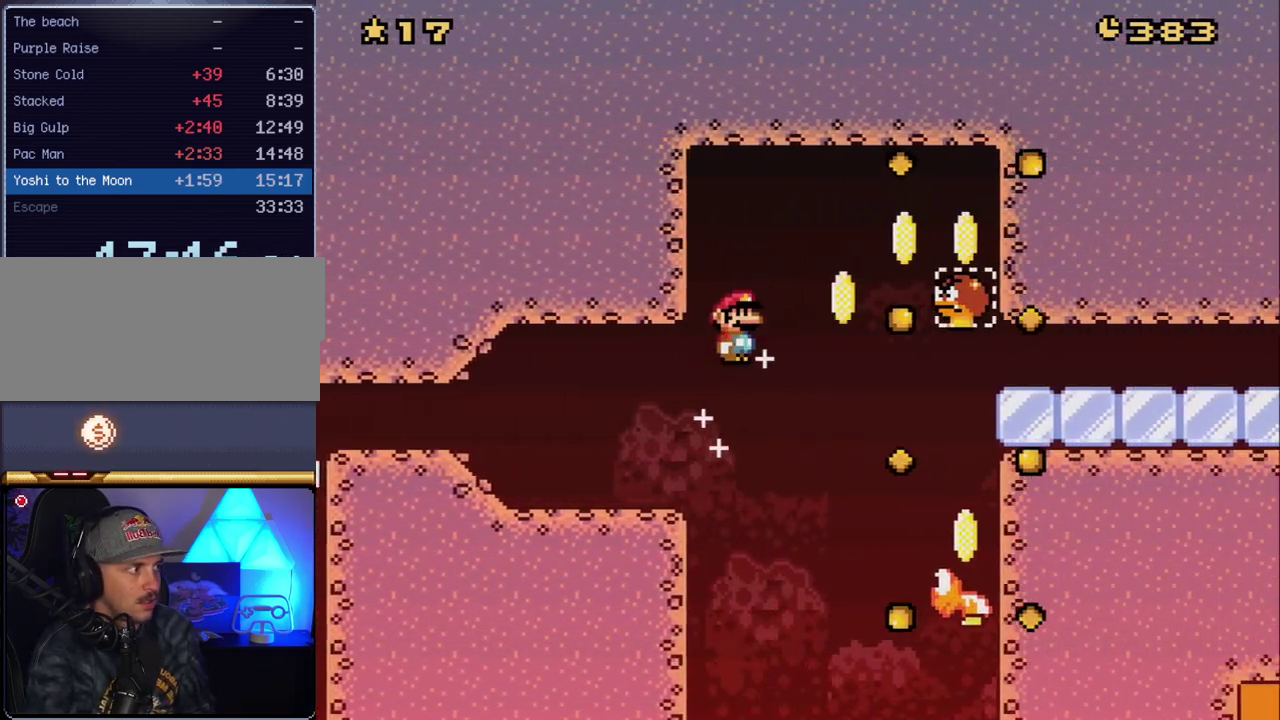
Gameplay with a controller (Nintendo layout); each line is a JSON object with the inputs held at the frame after it. "events" lists button and stick changes between this image and that frame as [ms after this image, input, new state], when the widget could be followed in between. Not read: L3 R3.
{"buttons": ["Y", "DPAD_RIGHT"], "events": [[483, "B", "up"]]}
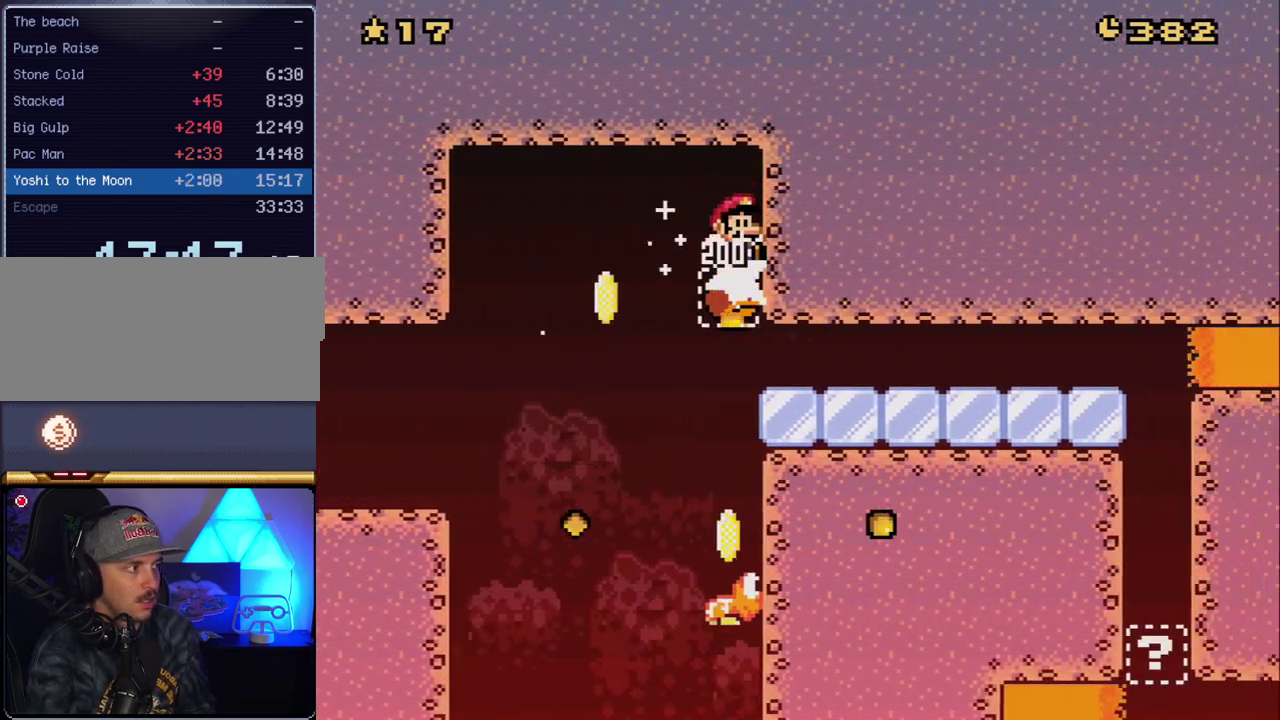
{"buttons": ["Y"], "events": [[117, "DPAD_RIGHT", "up"]]}
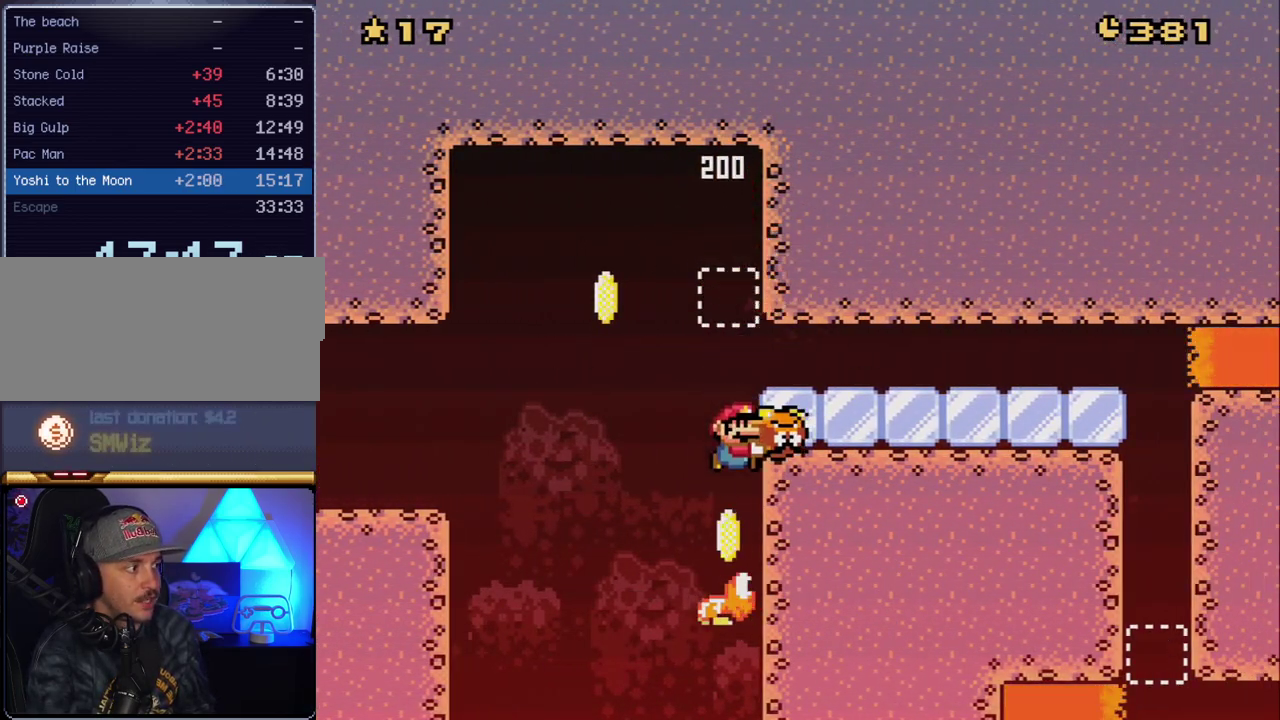
{"buttons": ["B", "Y", "DPAD_RIGHT"], "events": [[50, "B", "down"], [83, "DPAD_RIGHT", "down"]]}
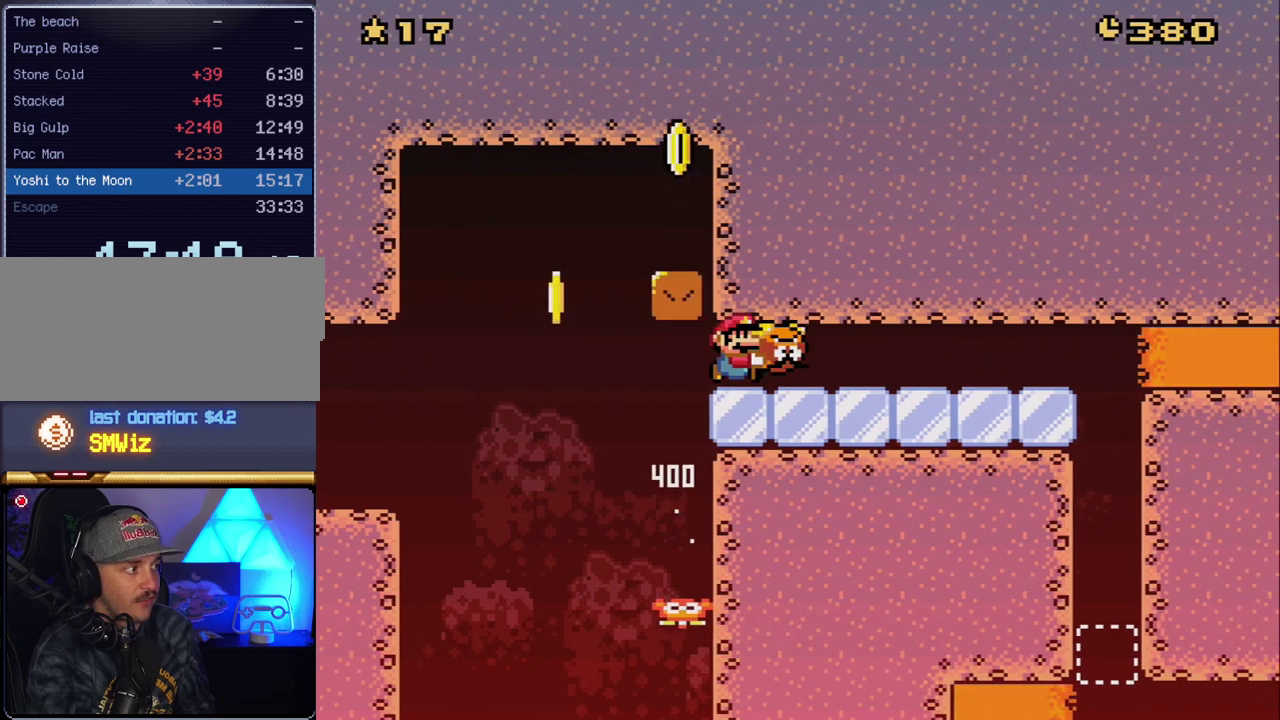
{"buttons": ["Y", "DPAD_RIGHT"], "events": [[83, "B", "up"]]}
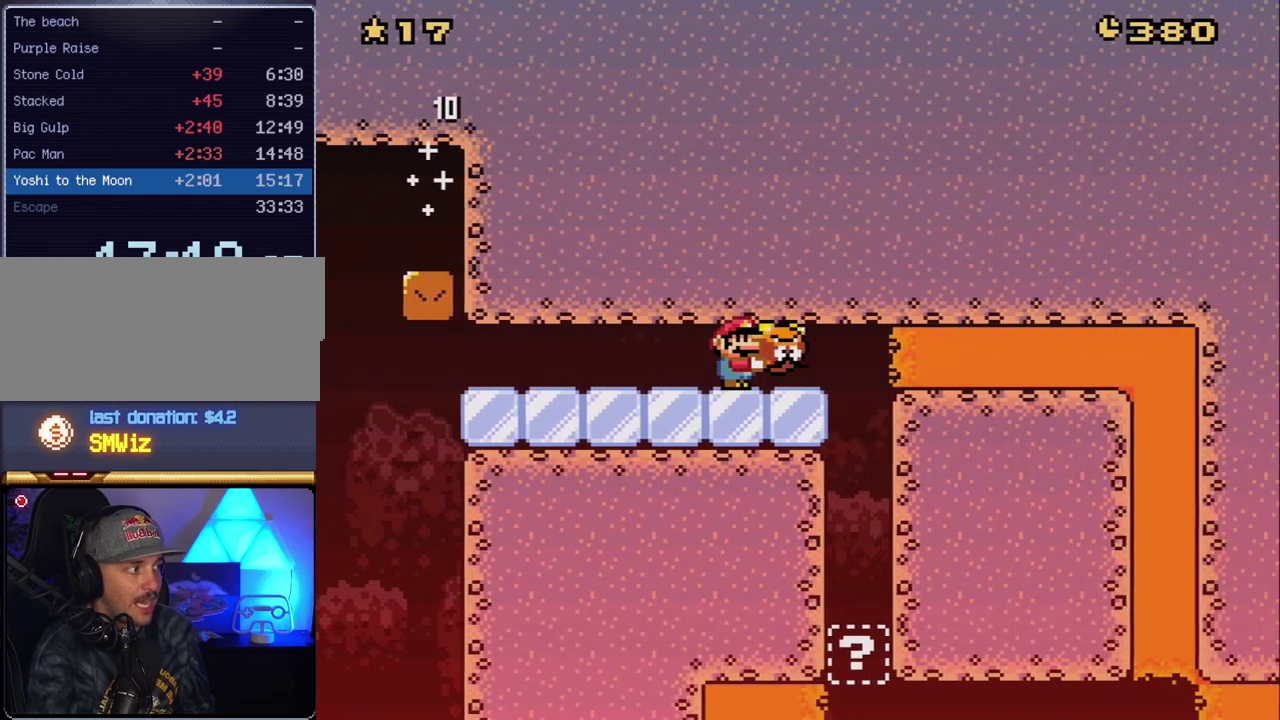
{"buttons": ["Y", "DPAD_RIGHT"], "events": [[83, "DPAD_RIGHT", "up"], [167, "DPAD_LEFT", "down"], [267, "DPAD_LEFT", "up"], [450, "DPAD_RIGHT", "down"]]}
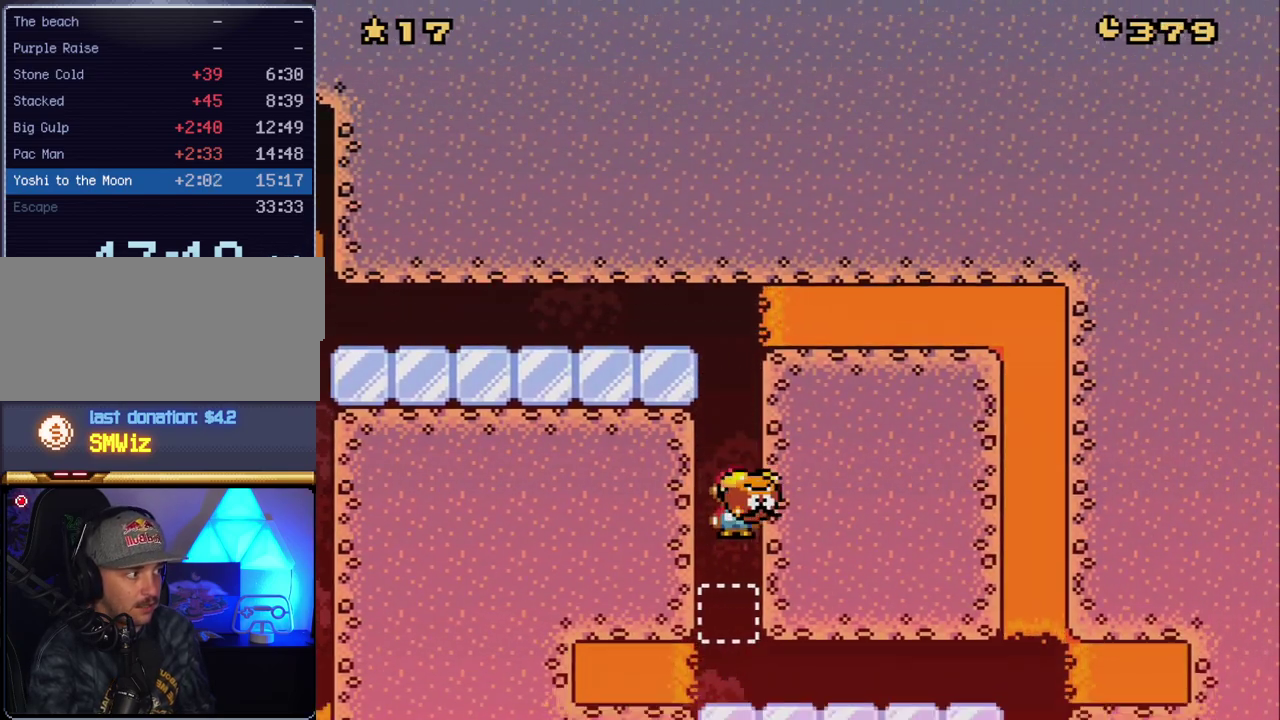
{"buttons": ["Y", "DPAD_RIGHT"], "events": []}
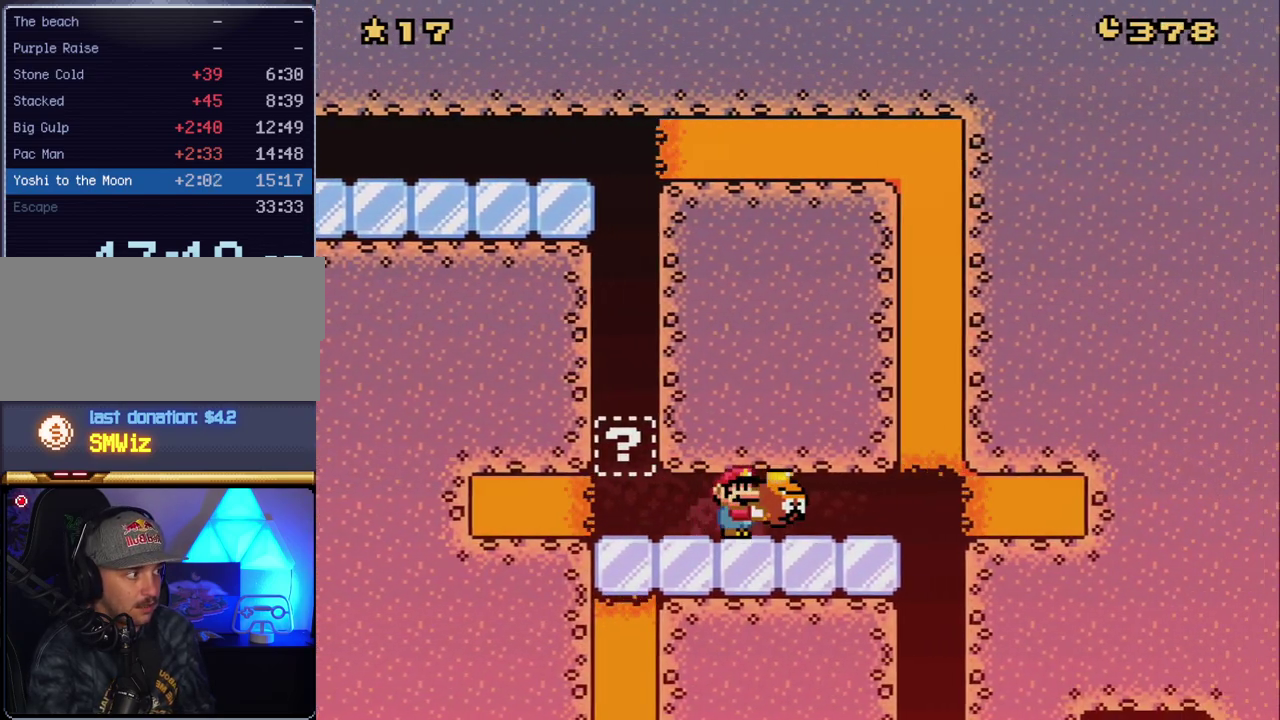
{"buttons": ["Y"], "events": [[267, "DPAD_RIGHT", "up"], [333, "DPAD_LEFT", "down"], [383, "DPAD_LEFT", "up"]]}
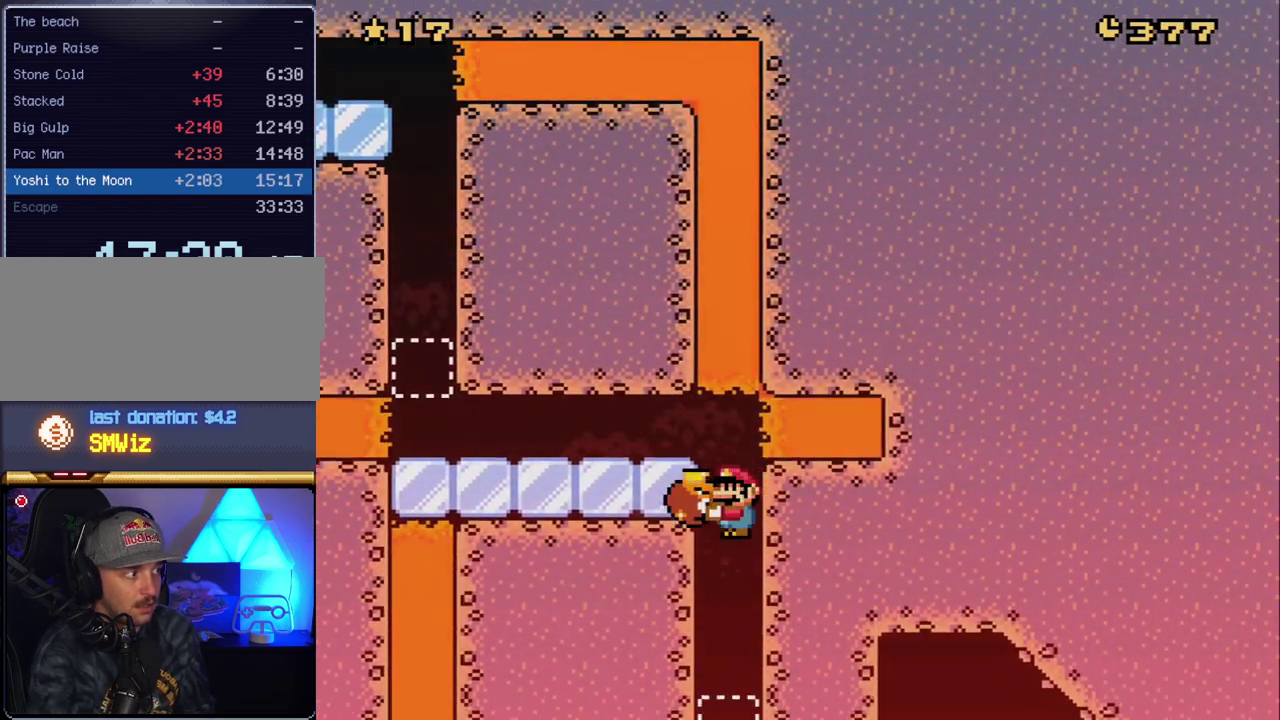
{"buttons": ["Y", "DPAD_RIGHT"], "events": [[83, "DPAD_RIGHT", "down"], [267, "DPAD_RIGHT", "up"], [383, "DPAD_RIGHT", "down"]]}
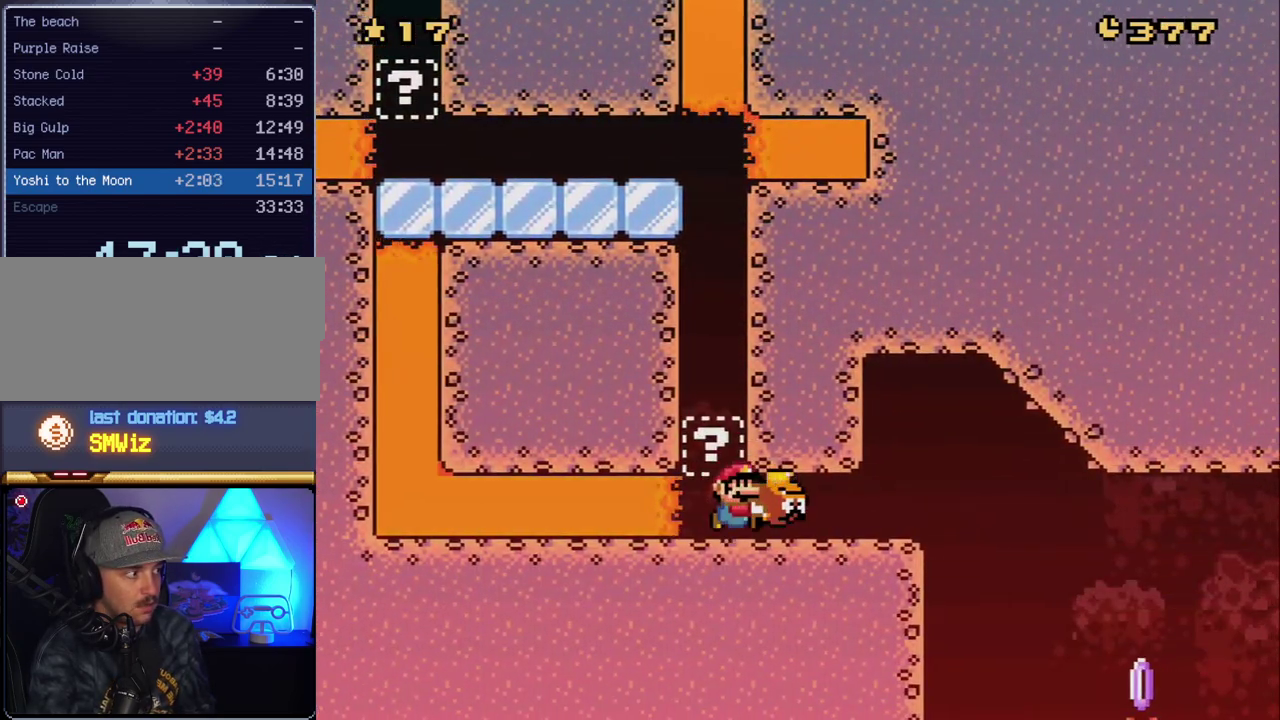
{"buttons": ["X", "DPAD_UP", "DPAD_LEFT"], "events": [[300, "DPAD_RIGHT", "up"], [300, "DPAD_UP", "down"], [383, "DPAD_LEFT", "down"], [383, "Y", "up"], [483, "X", "down"]]}
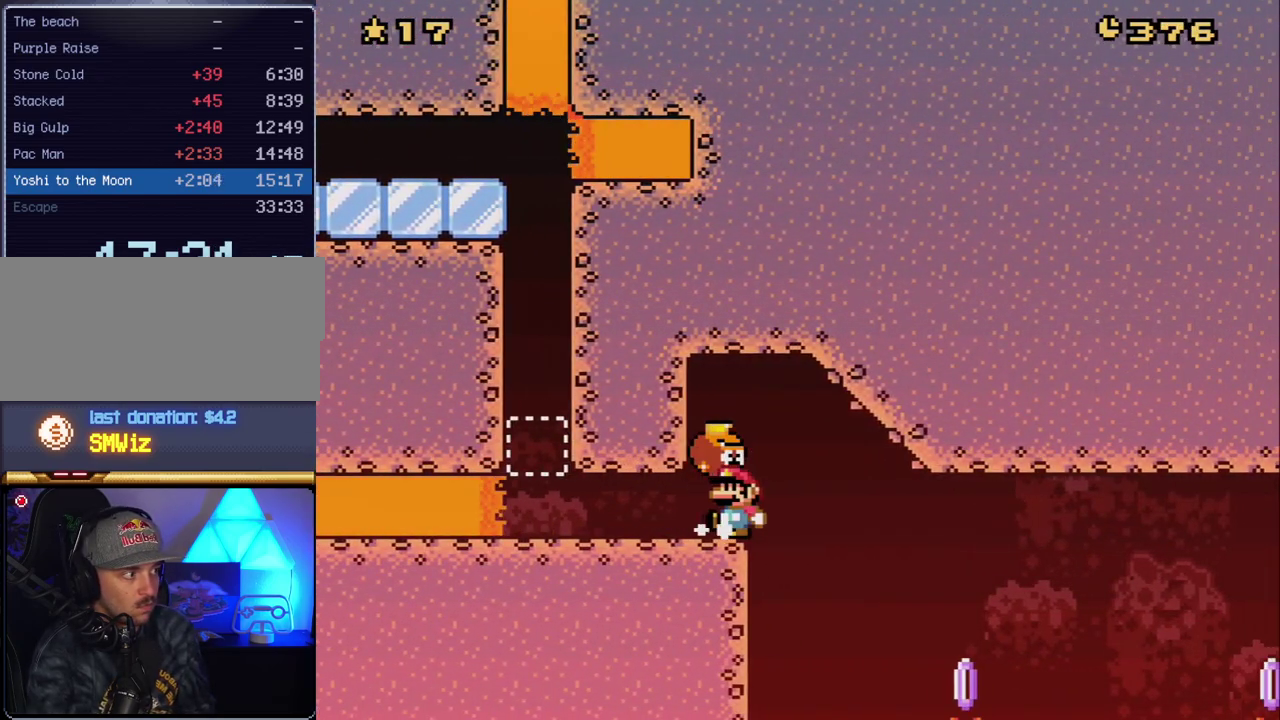
{"buttons": ["A", "X", "DPAD_RIGHT"], "events": [[150, "DPAD_LEFT", "up"], [150, "DPAD_UP", "up"], [267, "DPAD_RIGHT", "down"], [367, "A", "down"]]}
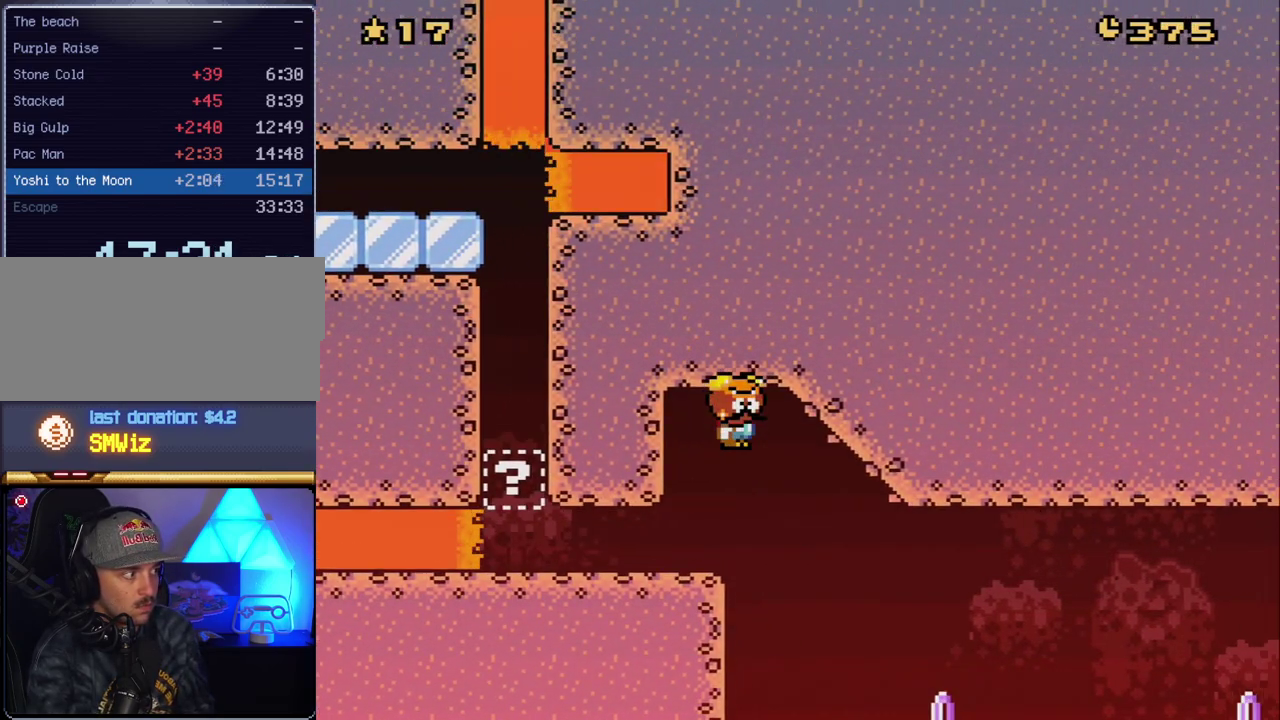
{"buttons": ["A", "X", "DPAD_RIGHT"], "events": [[83, "A", "up"], [117, "DPAD_RIGHT", "up"], [300, "DPAD_RIGHT", "down"], [333, "A", "down"]]}
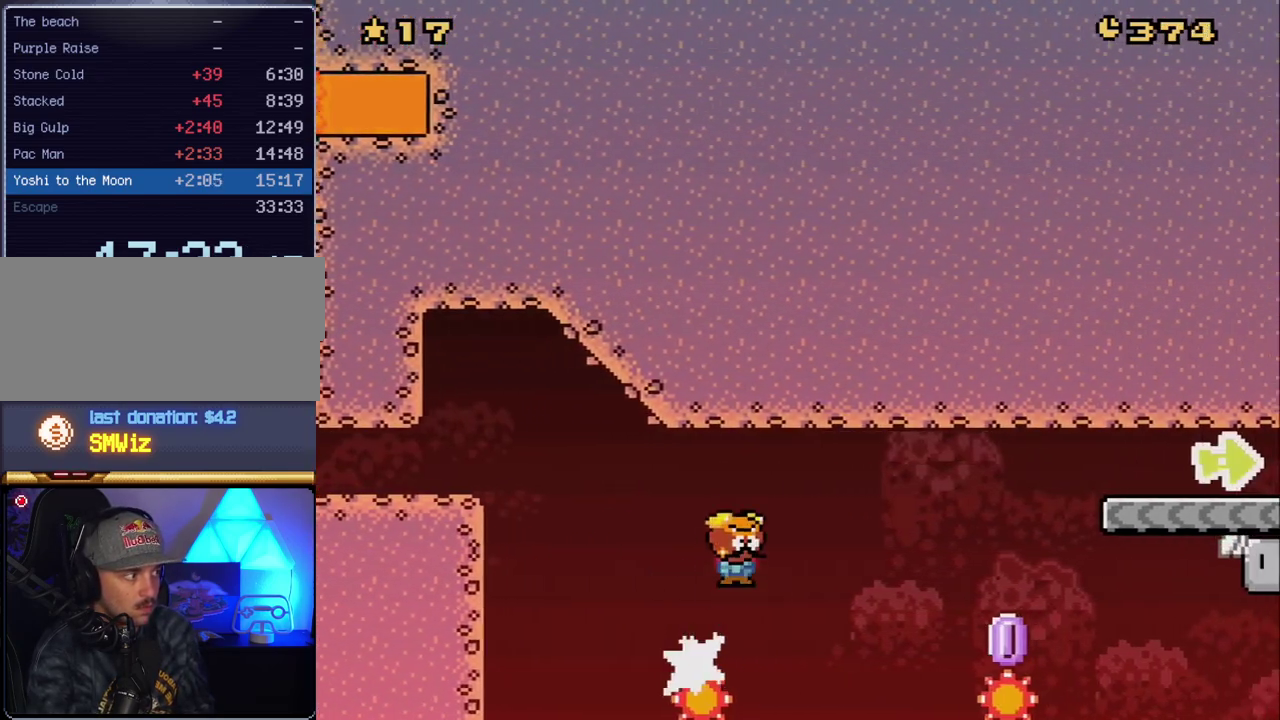
{"buttons": ["A", "X", "DPAD_RIGHT"], "events": []}
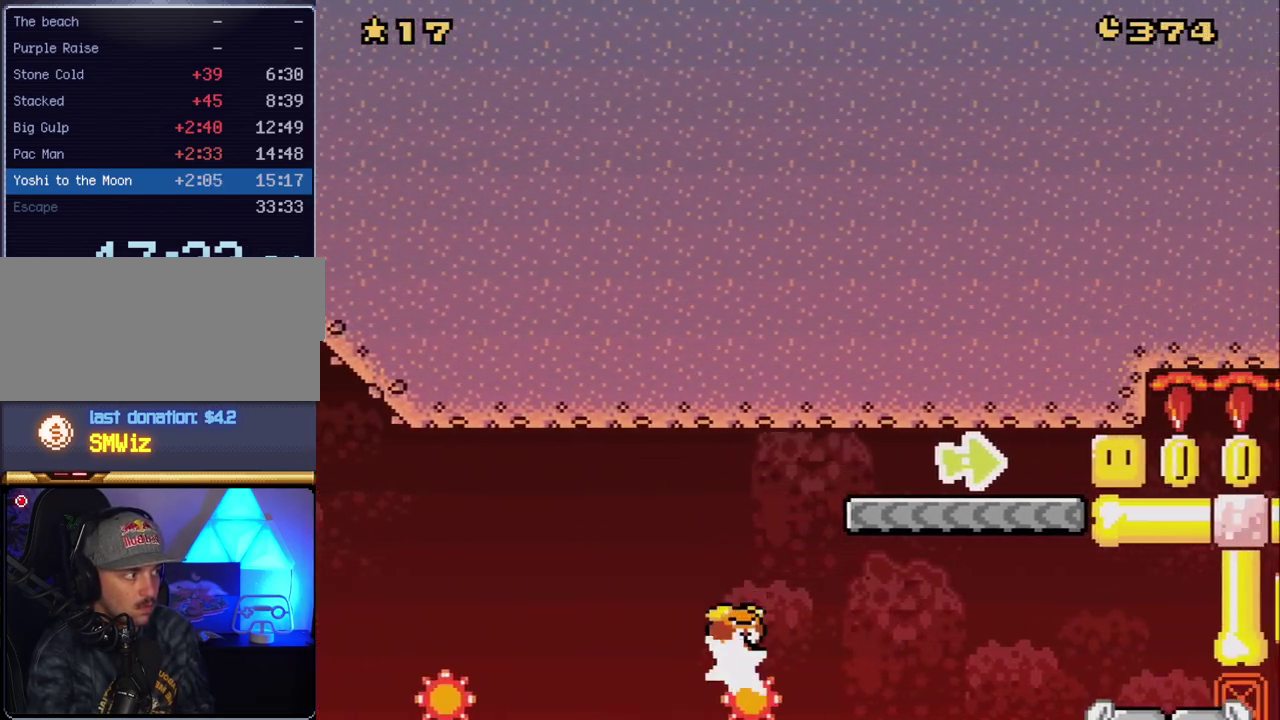
{"buttons": ["X", "DPAD_RIGHT"], "events": [[383, "A", "up"]]}
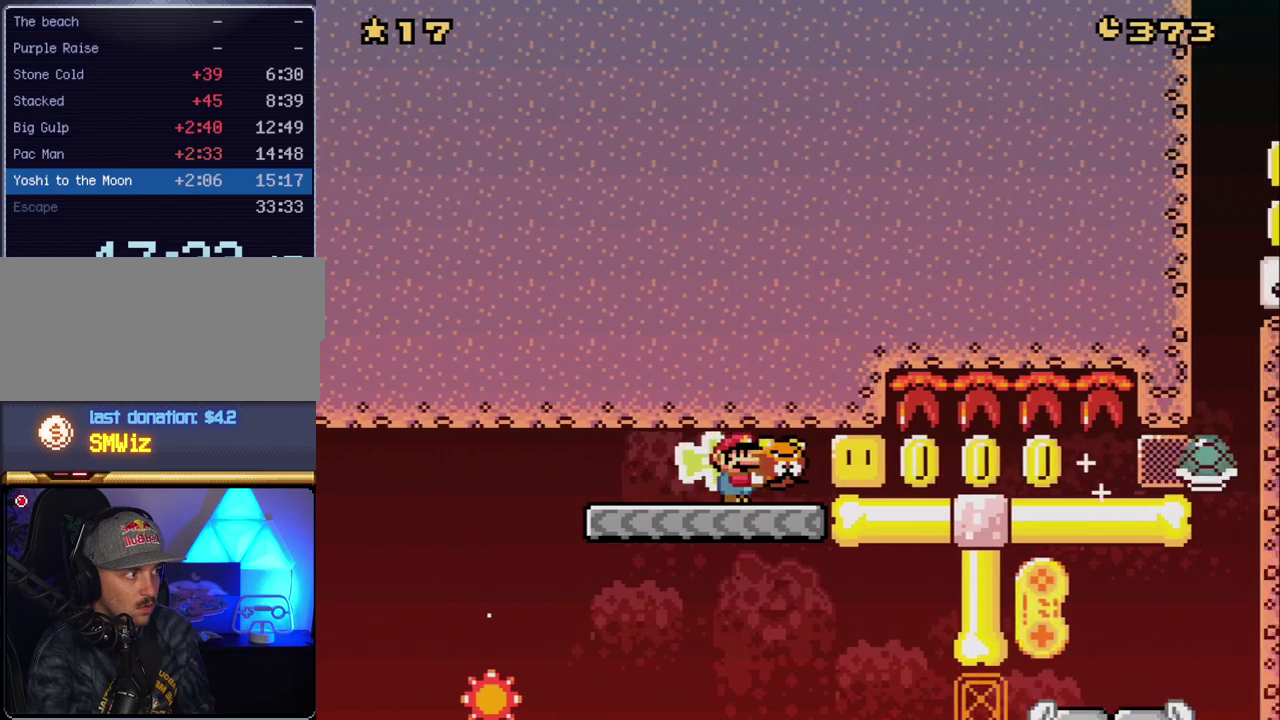
{"buttons": ["B", "Y", "DPAD_RIGHT"], "events": [[83, "X", "up"], [117, "DPAD_LEFT", "down"], [117, "DPAD_RIGHT", "up"], [167, "Y", "down"], [367, "DPAD_LEFT", "up"], [367, "DPAD_RIGHT", "down"], [450, "B", "down"]]}
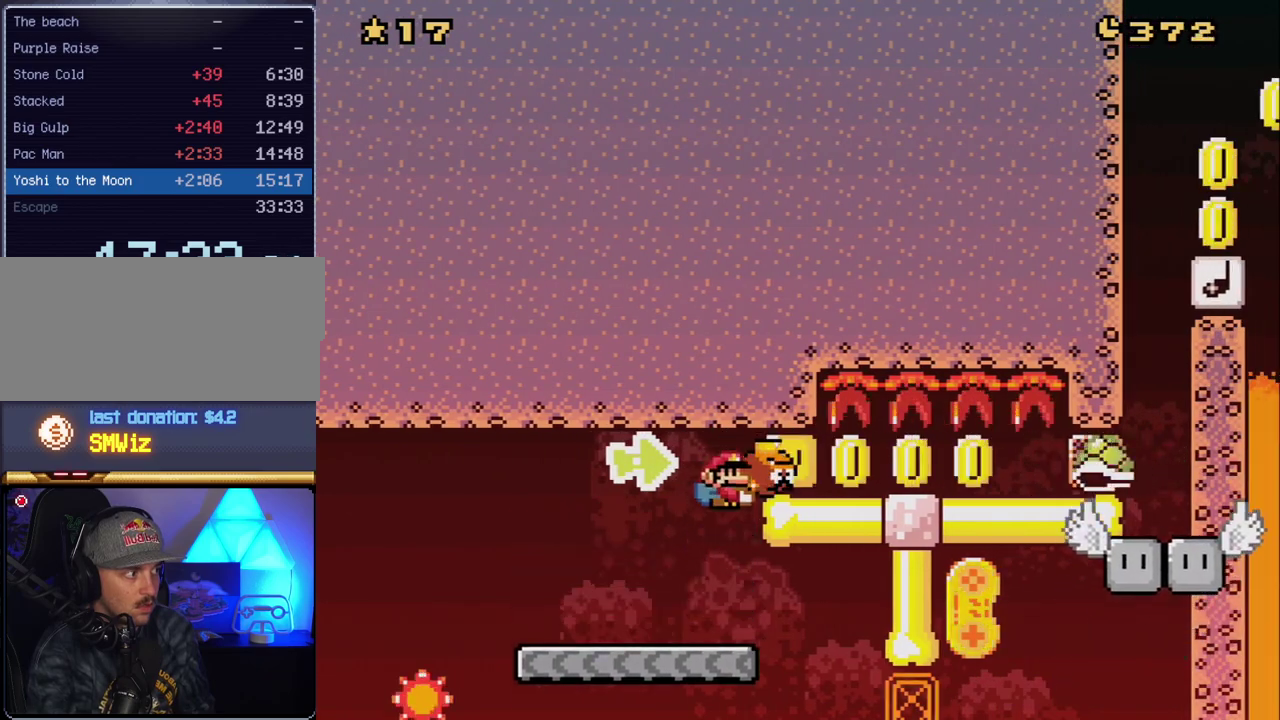
{"buttons": ["Y", "DPAD_RIGHT"], "events": [[267, "B", "up"]]}
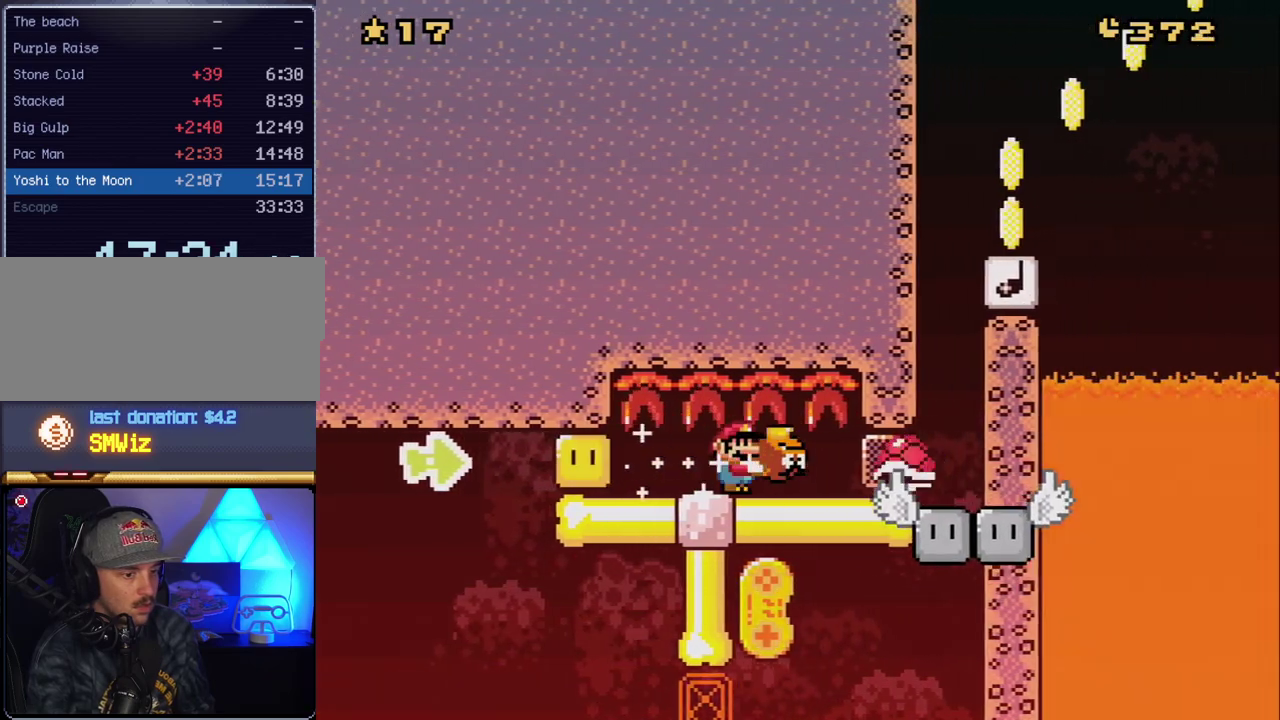
{"buttons": ["Y"], "events": [[417, "DPAD_RIGHT", "up"]]}
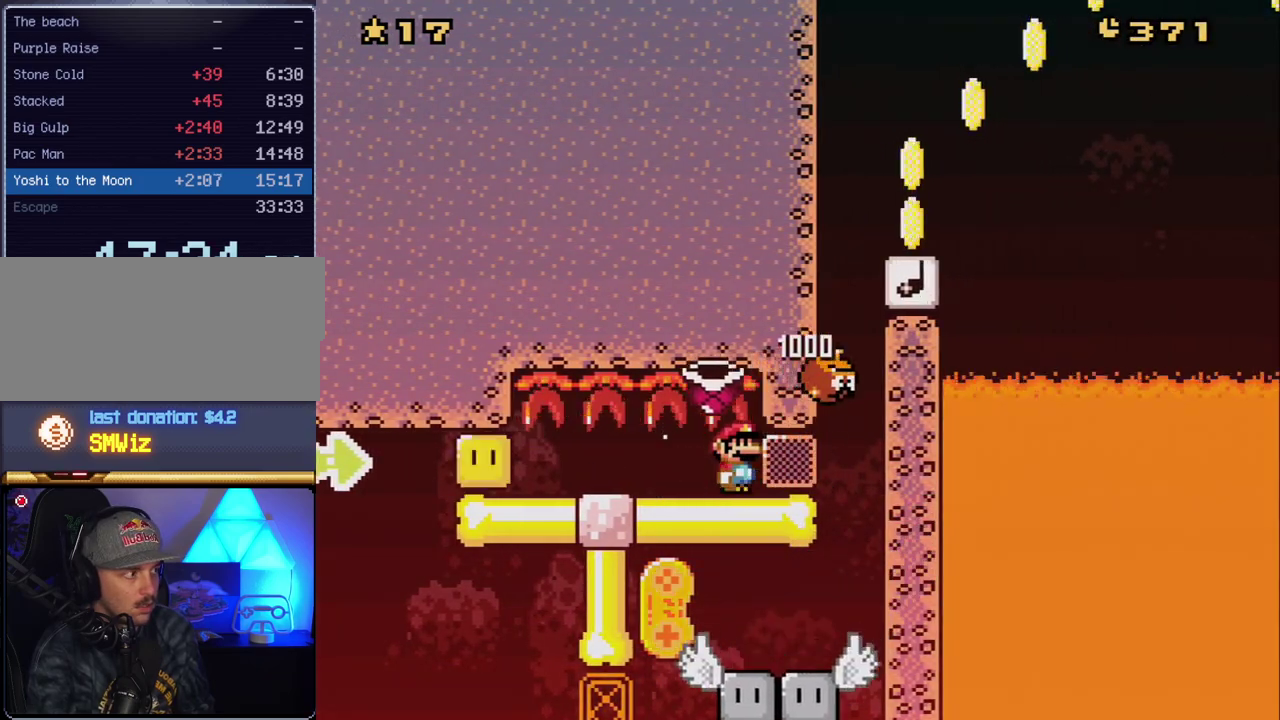
{"buttons": ["Y", "DPAD_LEFT"], "events": [[117, "DPAD_LEFT", "down"], [367, "DPAD_LEFT", "up"], [483, "DPAD_LEFT", "down"]]}
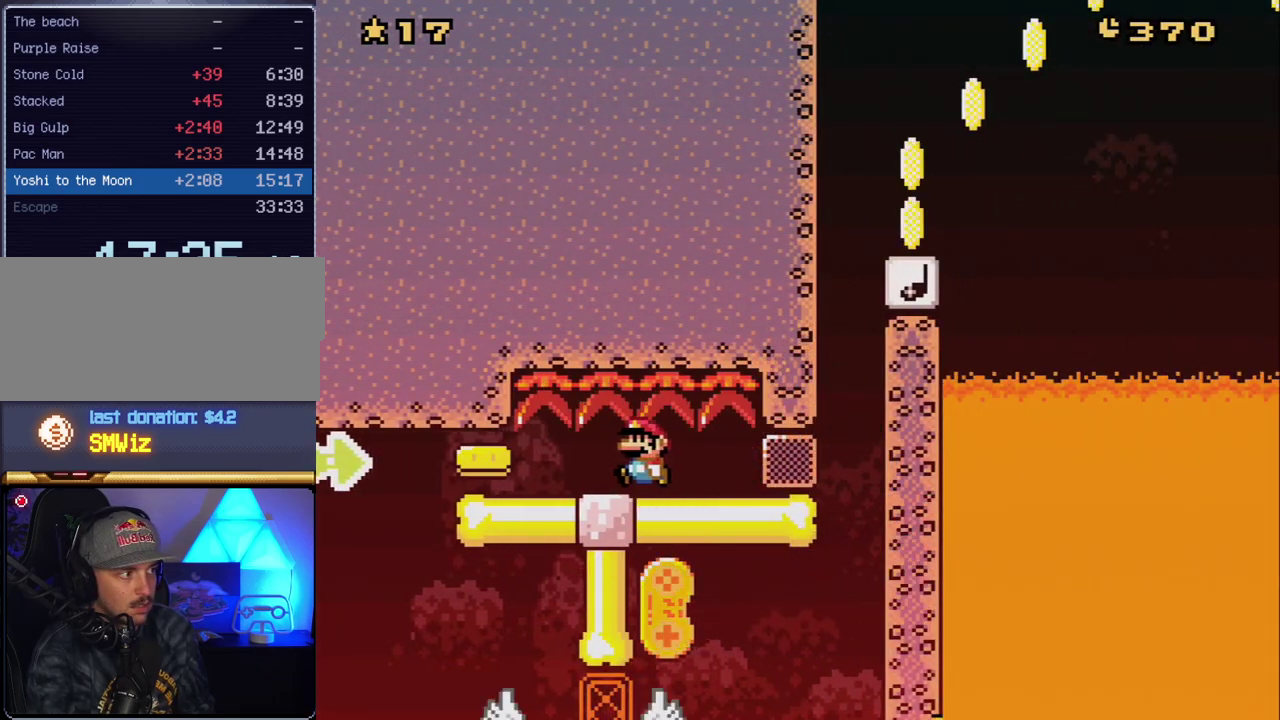
{"buttons": ["Y", "DPAD_RIGHT"], "events": [[450, "DPAD_LEFT", "up"], [483, "DPAD_RIGHT", "down"]]}
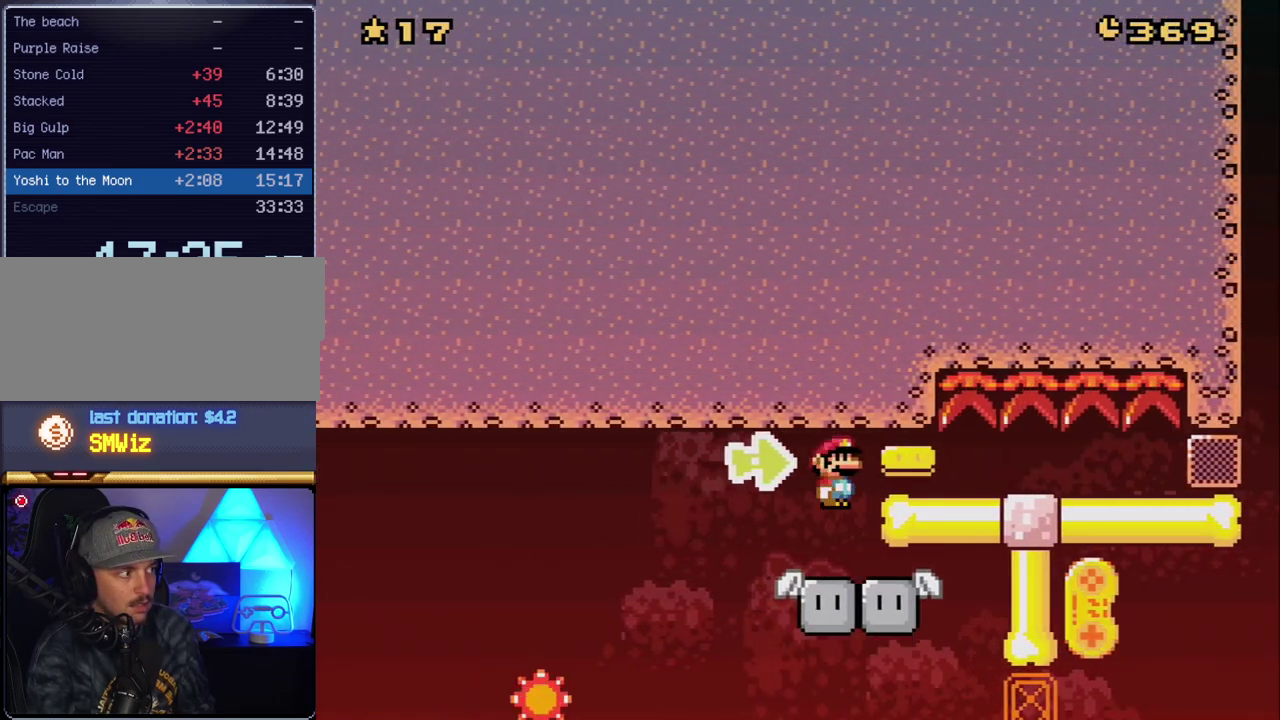
{"buttons": ["Y"], "events": [[167, "DPAD_RIGHT", "up"], [233, "DPAD_LEFT", "down"], [383, "DPAD_LEFT", "up"], [383, "DPAD_RIGHT", "down"], [483, "DPAD_RIGHT", "up"]]}
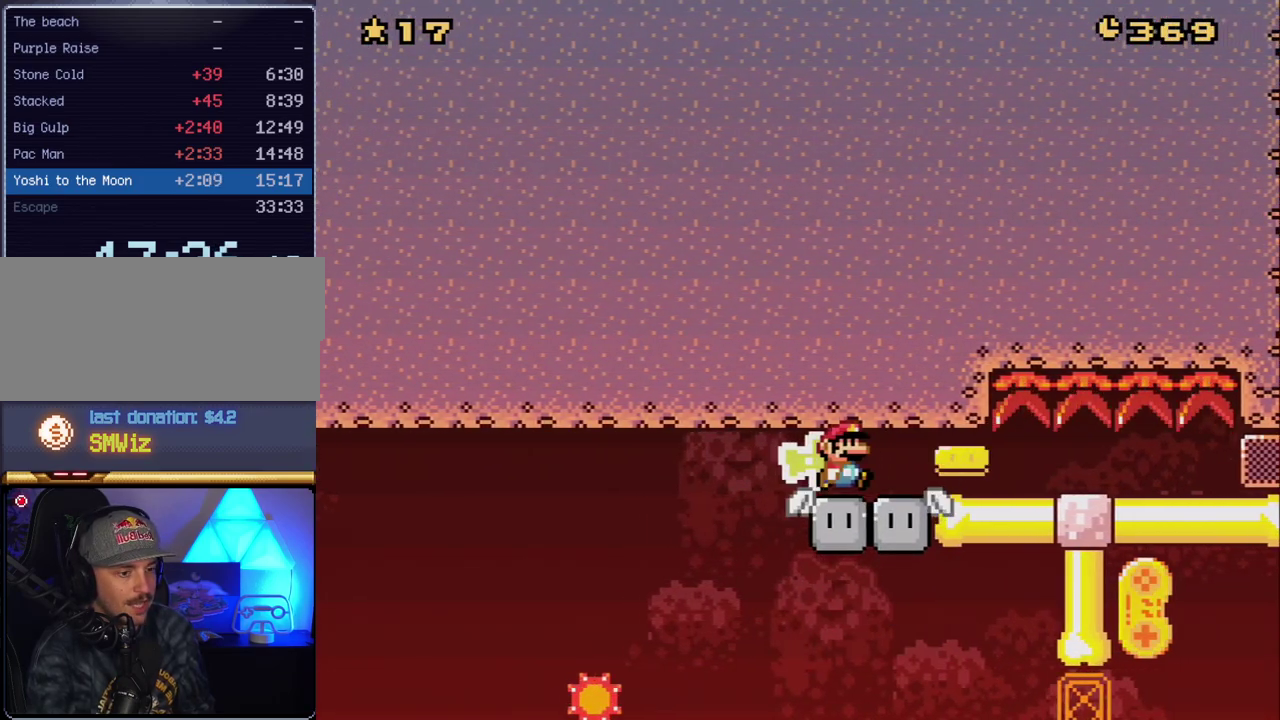
{"buttons": ["Y"], "events": []}
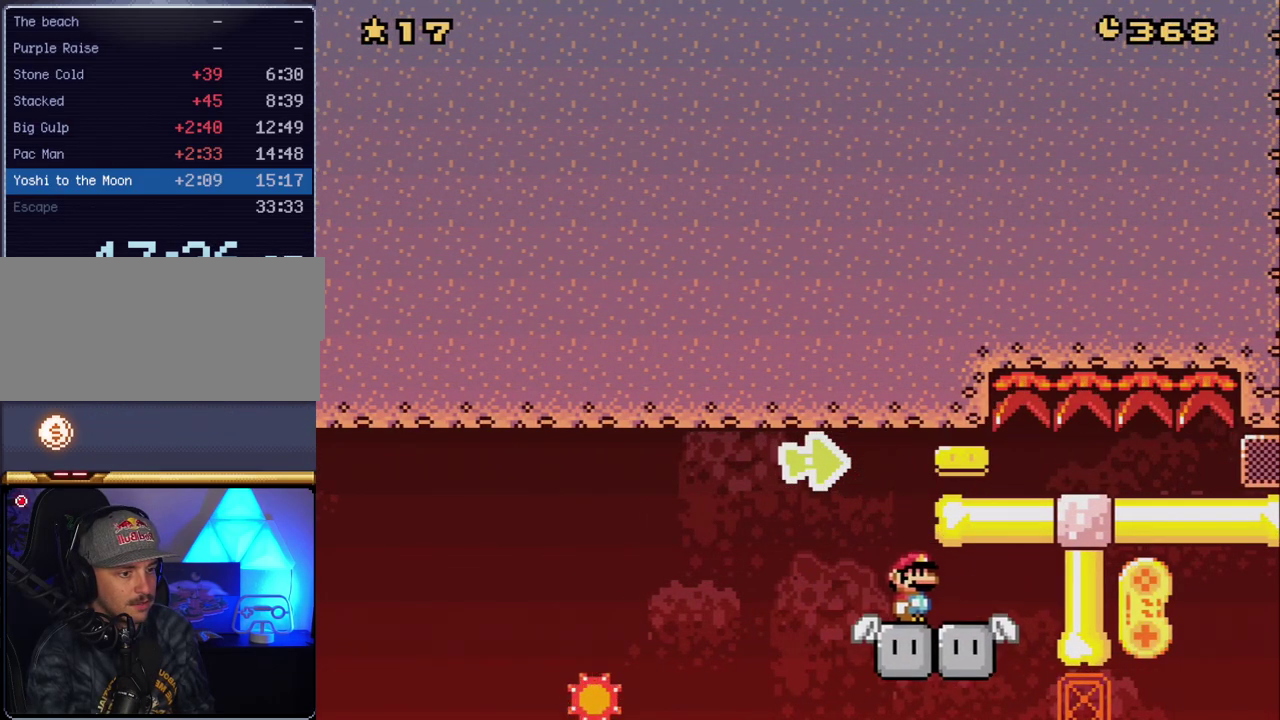
{"buttons": ["Y"], "events": [[333, "DPAD_RIGHT", "down"], [450, "DPAD_RIGHT", "up"]]}
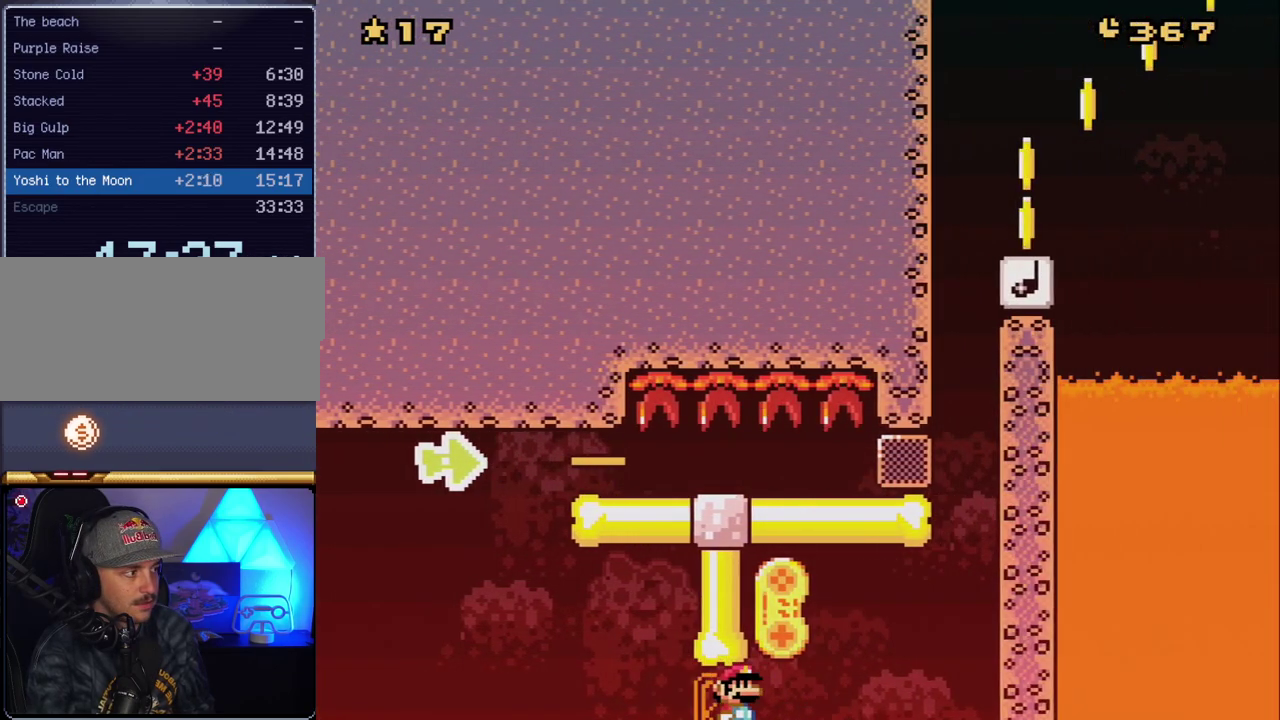
{"buttons": ["Y"], "events": [[150, "DPAD_RIGHT", "down"], [267, "DPAD_RIGHT", "up"]]}
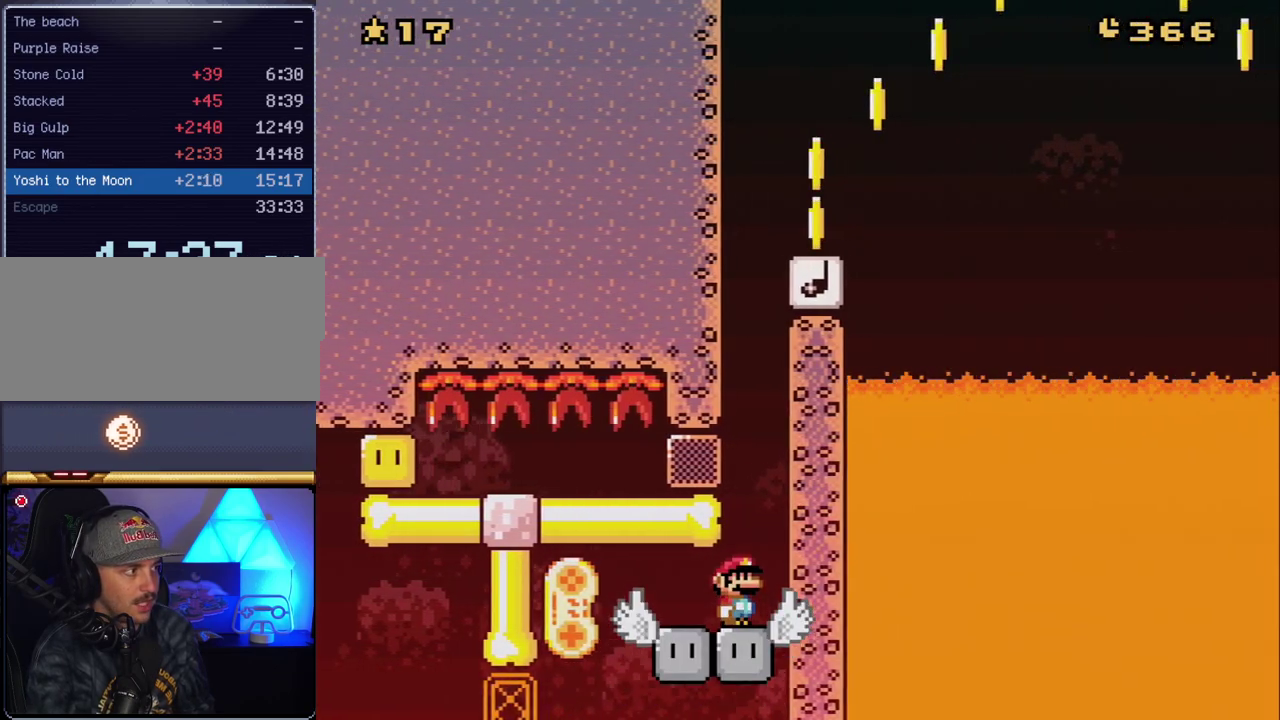
{"buttons": ["B", "Y", "DPAD_LEFT"], "events": [[383, "DPAD_LEFT", "down"], [483, "B", "down"]]}
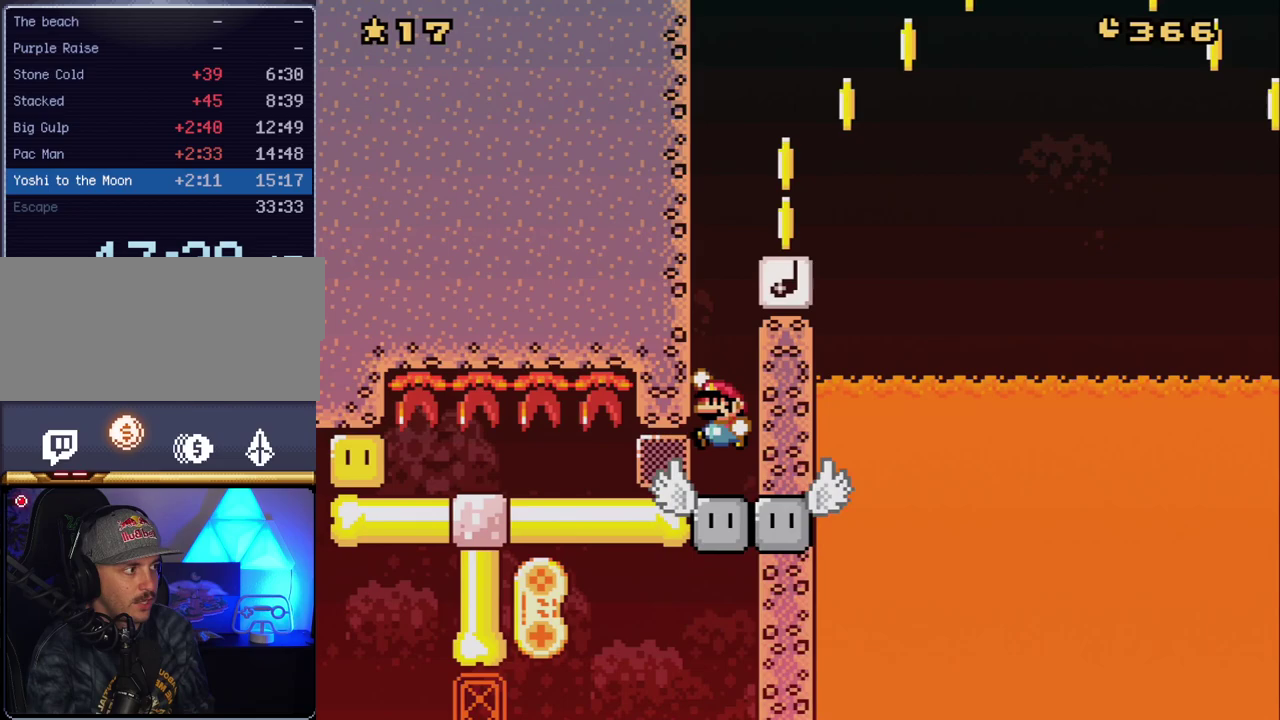
{"buttons": ["Y", "DPAD_RIGHT"], "events": [[117, "DPAD_LEFT", "up"], [233, "DPAD_RIGHT", "down"], [417, "B", "up"]]}
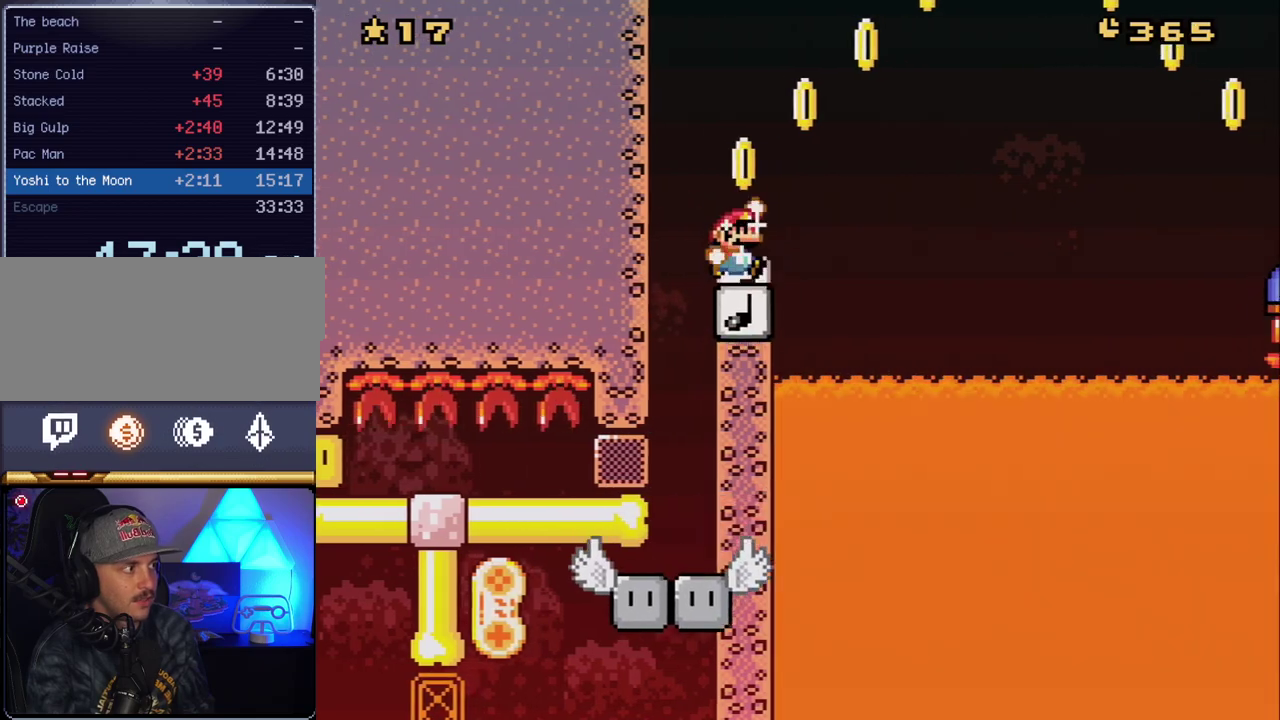
{"buttons": ["B", "Y", "DPAD_RIGHT"], "events": [[50, "B", "down"]]}
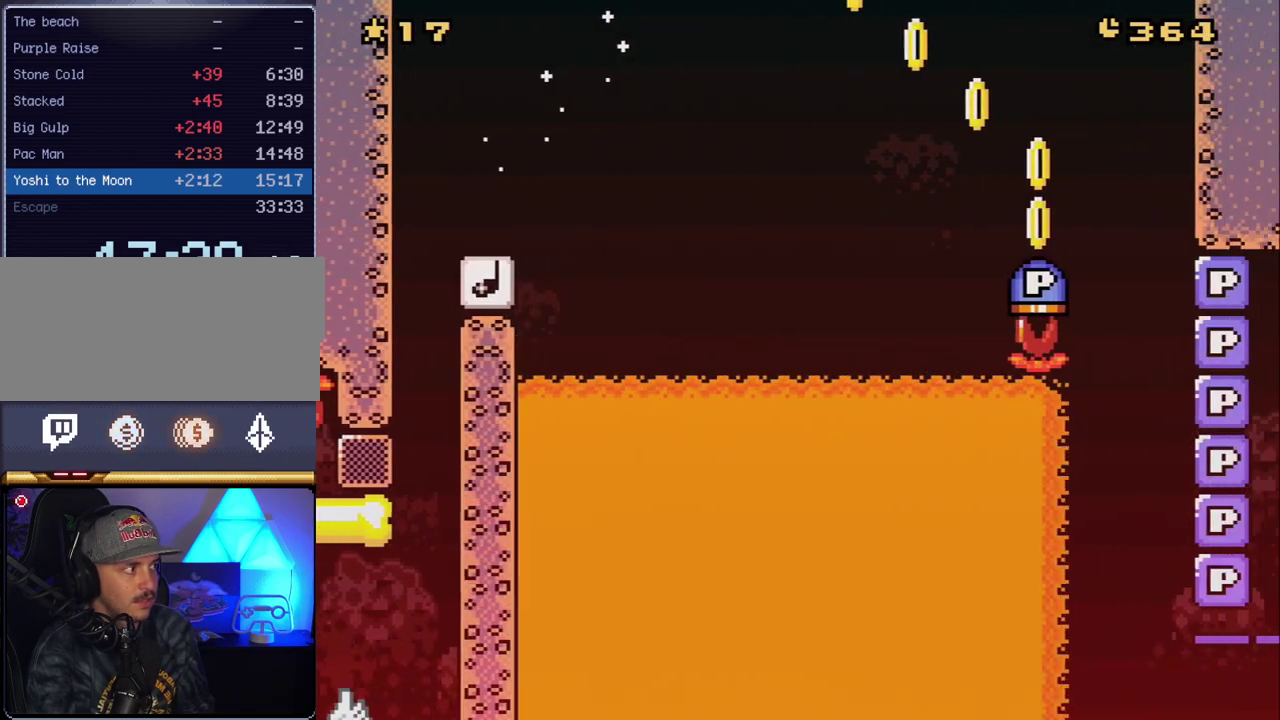
{"buttons": ["B", "Y", "DPAD_RIGHT"], "events": [[200, "B", "up"], [333, "B", "down"]]}
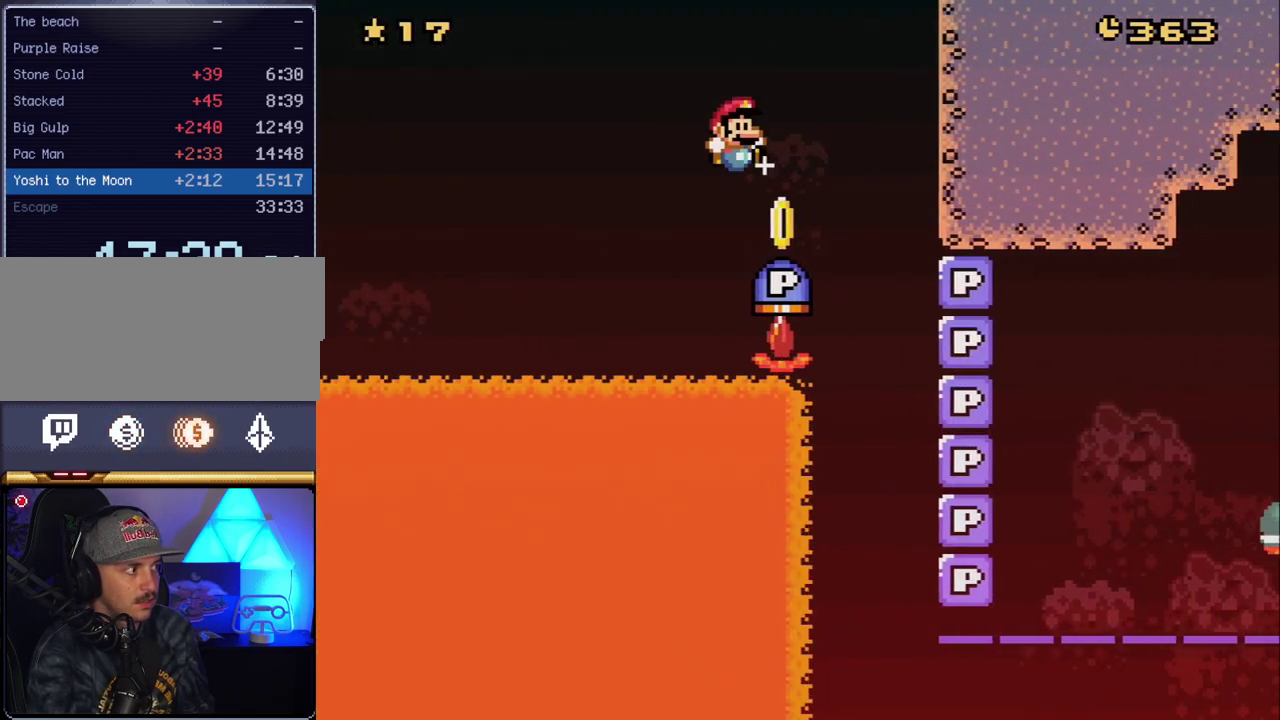
{"buttons": ["Y", "DPAD_RIGHT"], "events": [[50, "Y", "up"], [267, "Y", "down"], [417, "B", "up"]]}
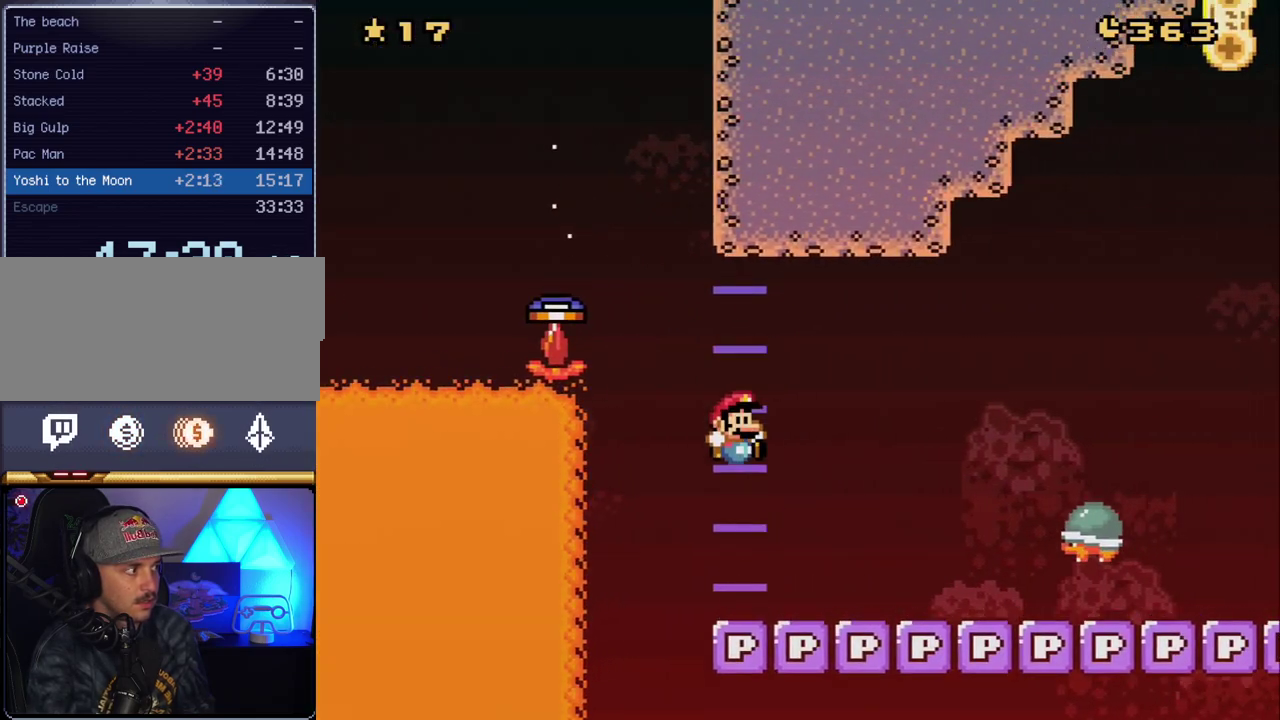
{"buttons": ["Y", "DPAD_RIGHT"], "events": [[233, "B", "down"], [350, "B", "up"]]}
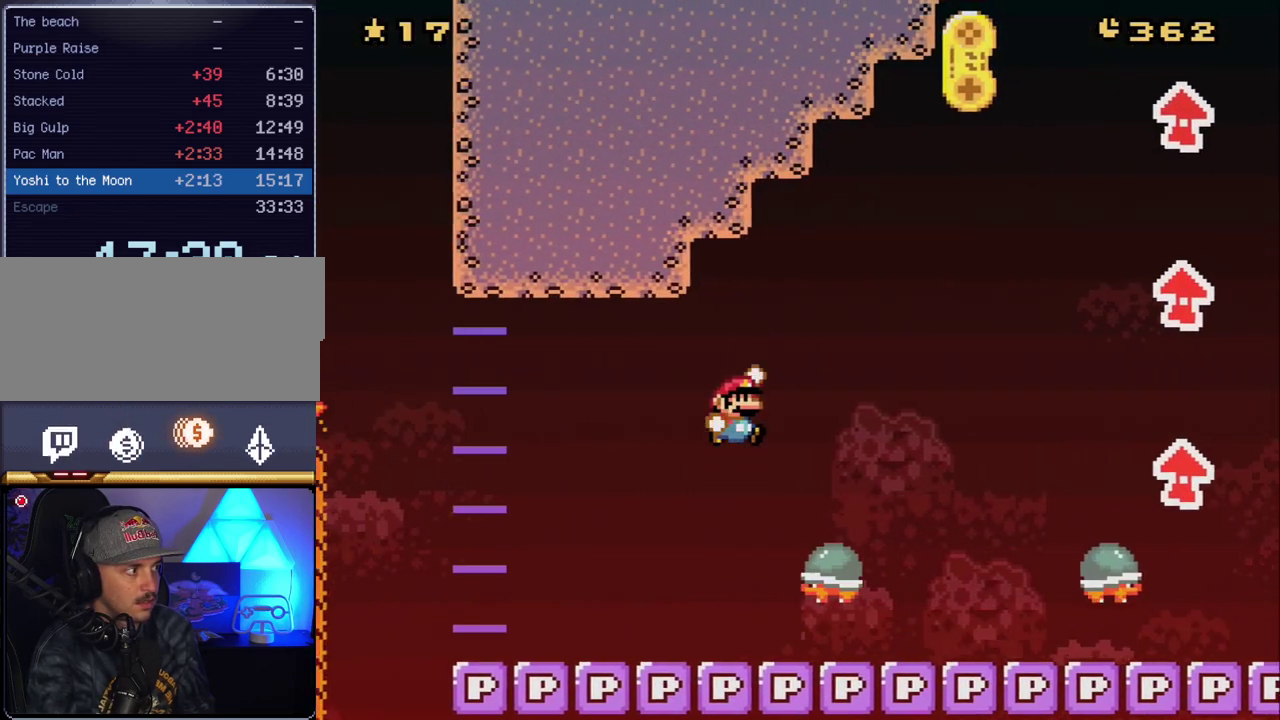
{"buttons": ["Y", "DPAD_RIGHT"], "events": [[117, "DPAD_RIGHT", "up"], [133, "DPAD_LEFT", "down"], [350, "DPAD_LEFT", "up"], [383, "DPAD_RIGHT", "down"]]}